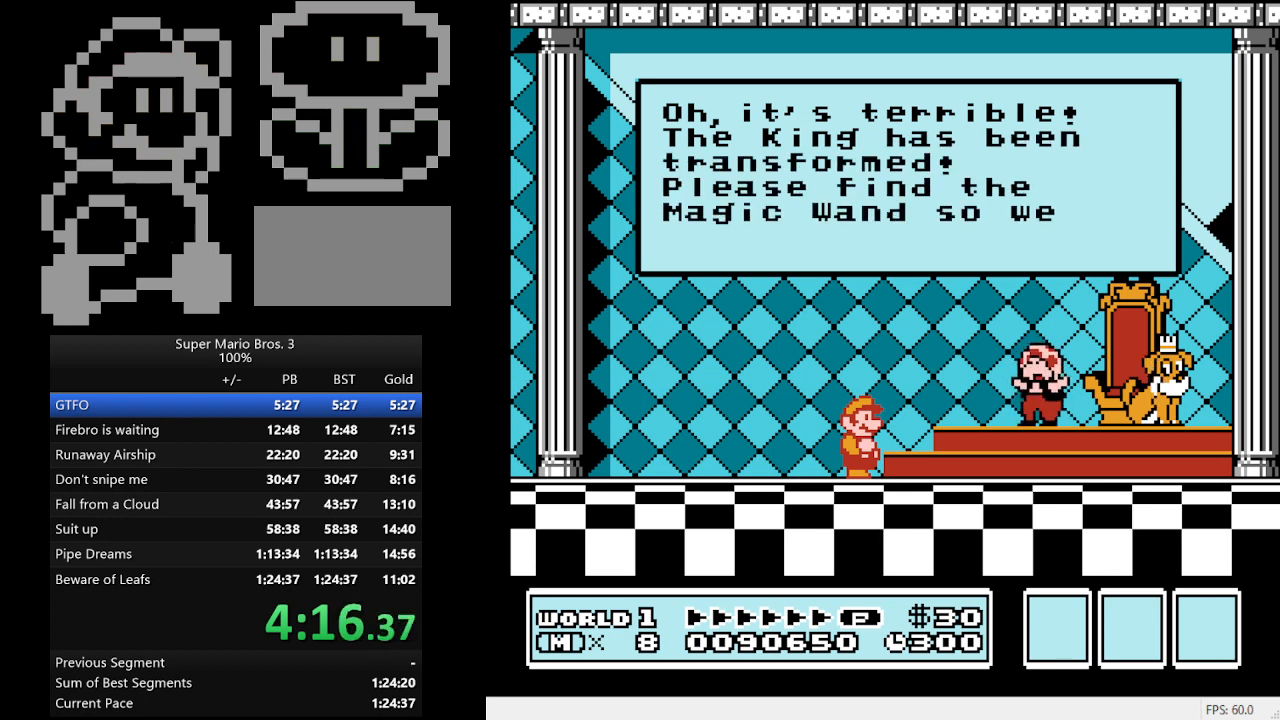
Gameplay with a controller (Nintendo layout); each line is a JSON object with the inputs held at the frame after it. "events" lists button and stick changes between this image and that frame as [ms after this image, input, new state], when the widget could be followed in between. Not read: L3 R3.
{"buttons": [], "events": [[233, "A", "down"], [267, "A", "up"], [333, "A", "down"], [433, "A", "up"]]}
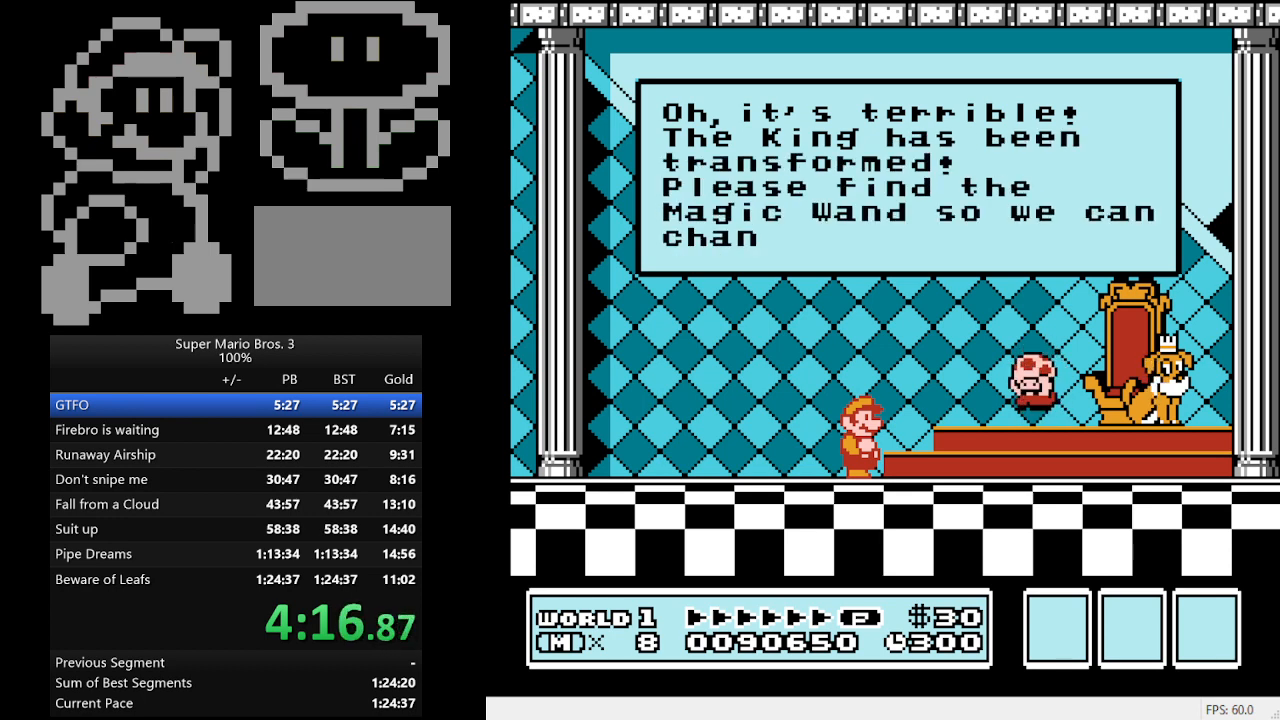
{"buttons": [], "events": [[67, "A", "down"], [133, "A", "up"], [200, "A", "down"], [267, "A", "up"]]}
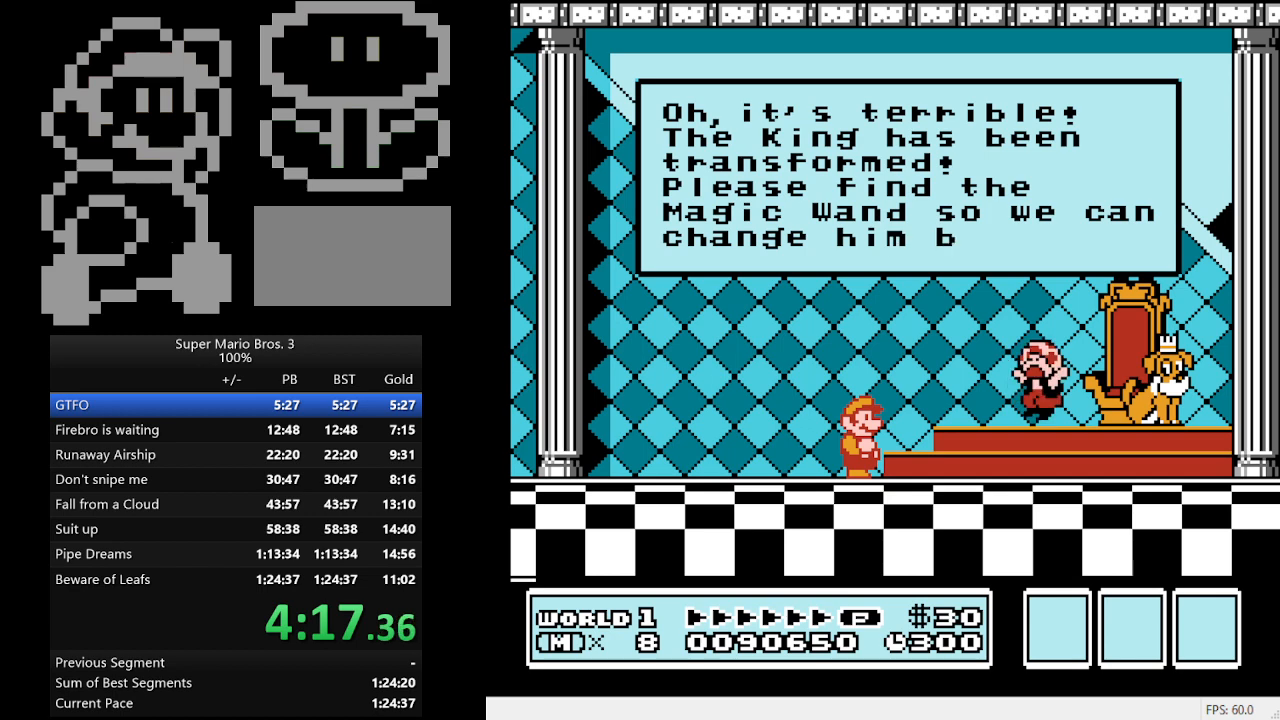
{"buttons": [], "events": [[33, "A", "down"], [100, "A", "up"], [167, "A", "down"], [233, "A", "up"], [300, "A", "down"], [333, "A", "up"], [433, "A", "down"], [467, "A", "up"]]}
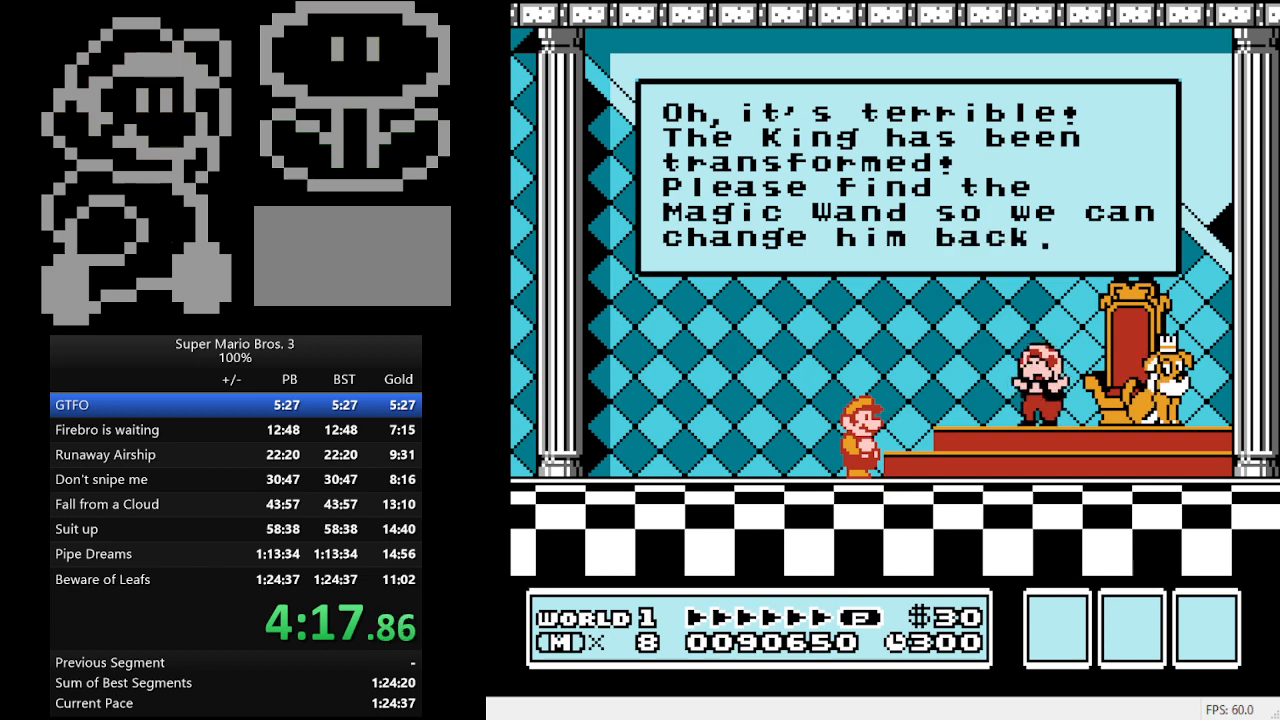
{"buttons": [], "events": [[33, "A", "down"], [100, "A", "up"], [167, "A", "down"], [233, "A", "up"], [300, "A", "down"], [367, "A", "up"]]}